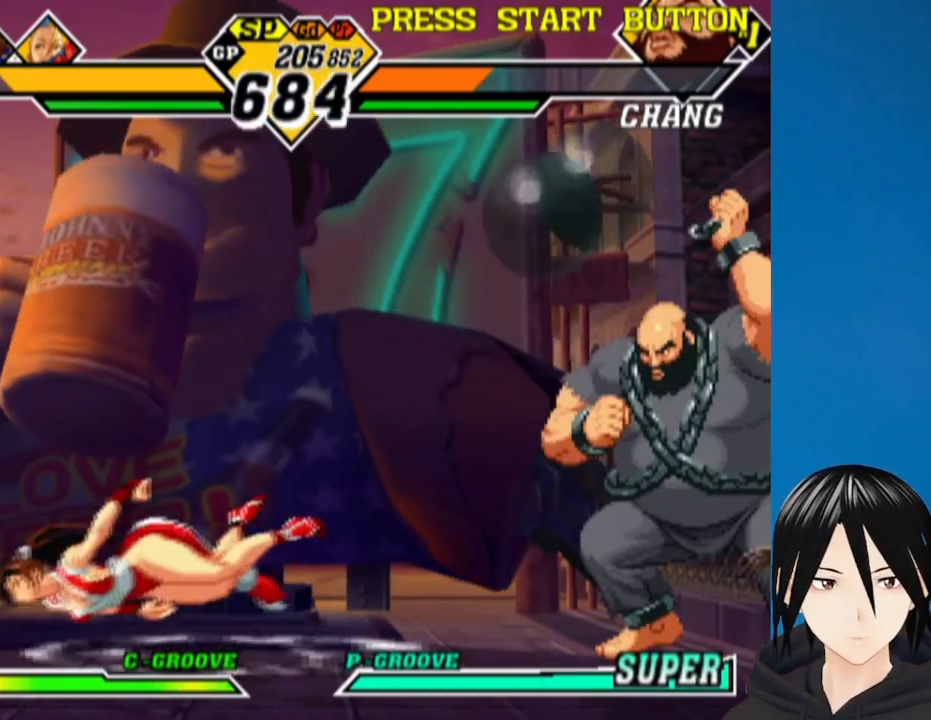
Gameplay with a controller (PlayStation layout); each line is a JSON object with the inputs held at the frame after it. "events" lists button and stick changes between this image and that frame as [ms after this image, input, new state], when the widget could be followed in between.
{"buttons": [], "left_stick": "center", "right_stick": "center", "events": [[133, "DPAD_LEFT", "up"], [167, "DPAD_DOWN", "up"]]}
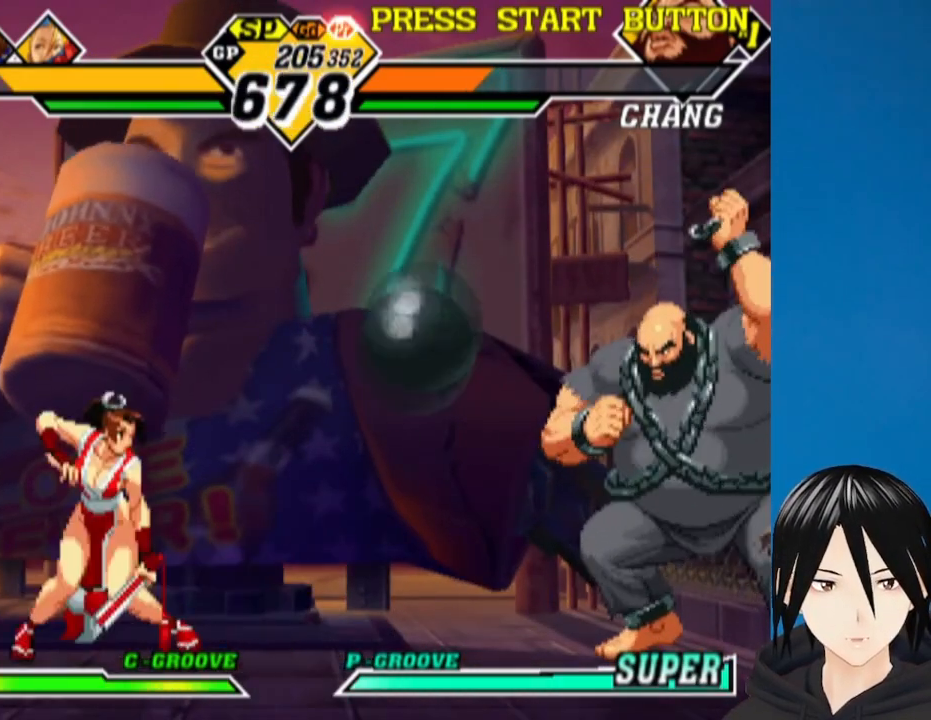
{"buttons": ["DPAD_DOWN", "DPAD_LEFT"], "left_stick": "center", "right_stick": "center", "events": [[50, "DPAD_RIGHT", "down"], [133, "DPAD_RIGHT", "up"], [183, "DPAD_RIGHT", "down"], [300, "DPAD_RIGHT", "up"], [350, "DPAD_DOWN", "down"], [350, "DPAD_LEFT", "down"]]}
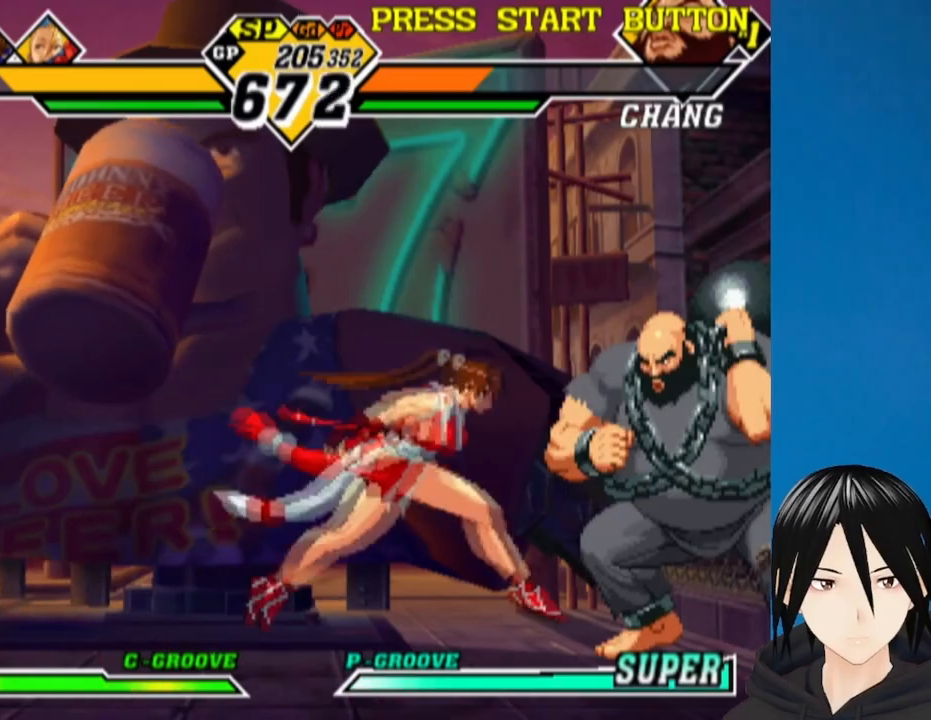
{"buttons": ["CROSS", "DPAD_DOWN"], "left_stick": "center", "right_stick": "center", "events": [[117, "DPAD_LEFT", "up"], [150, "DPAD_DOWN", "up"], [167, "DPAD_RIGHT", "down"], [383, "DPAD_DOWN", "down"], [417, "DPAD_RIGHT", "up"], [450, "CROSS", "down"]]}
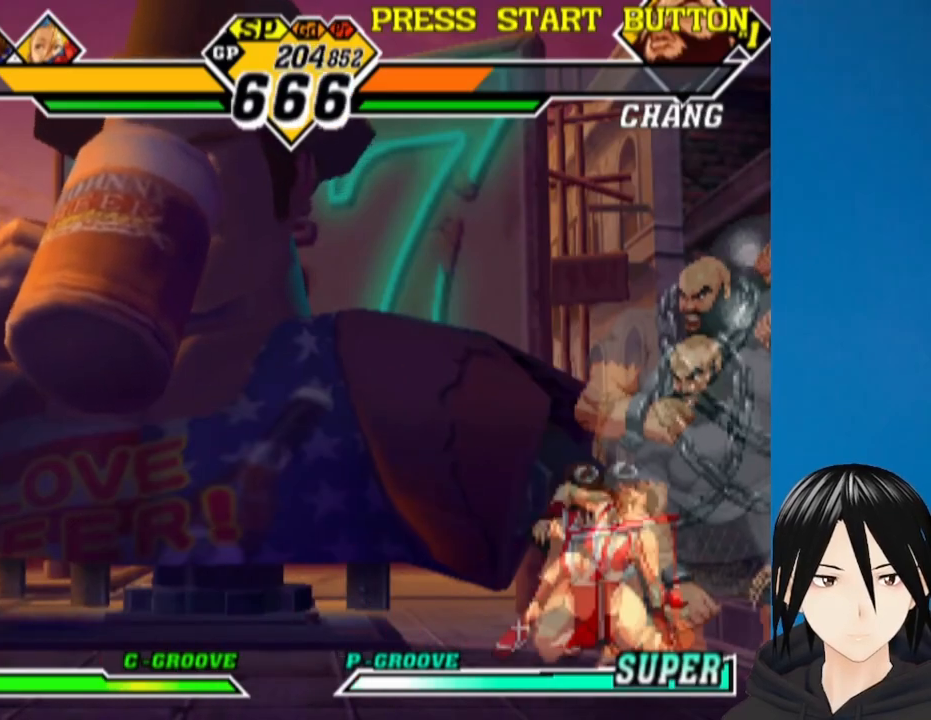
{"buttons": ["CIRCLE"], "left_stick": "center", "right_stick": "center", "events": [[67, "CROSS", "up"], [183, "CROSS", "down"], [250, "DPAD_LEFT", "down"], [300, "DPAD_DOWN", "up"], [317, "CROSS", "up"], [333, "DPAD_DOWN", "down"], [350, "DPAD_LEFT", "up"], [383, "DPAD_RIGHT", "down"], [417, "CIRCLE", "down"], [450, "DPAD_DOWN", "up"], [483, "DPAD_RIGHT", "up"]]}
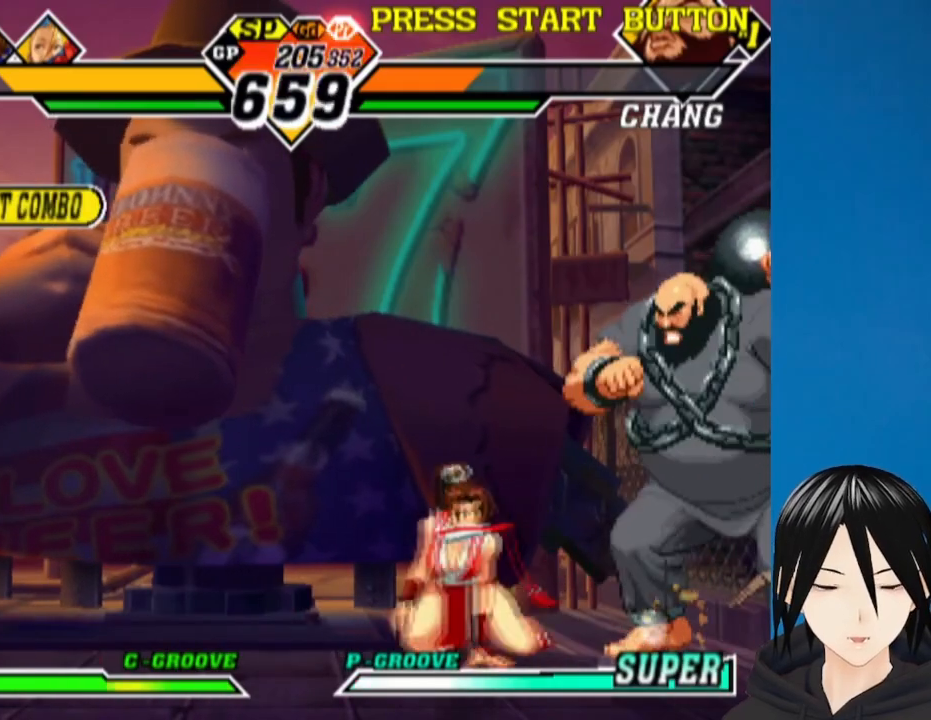
{"buttons": ["DPAD_DOWN"], "left_stick": "center", "right_stick": "center", "events": [[100, "CIRCLE", "up"], [200, "DPAD_RIGHT", "down"], [467, "DPAD_DOWN", "down"], [500, "DPAD_RIGHT", "up"]]}
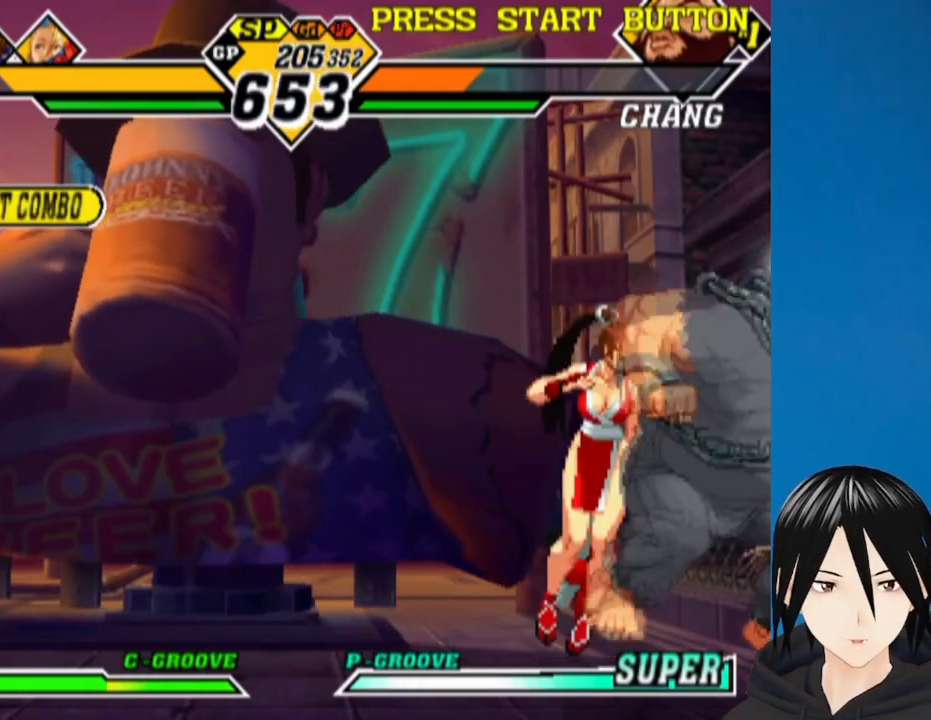
{"buttons": ["DPAD_DOWN", "DPAD_RIGHT"], "left_stick": "center", "right_stick": "center", "events": [[67, "CROSS", "down"], [167, "CROSS", "up"], [283, "CROSS", "down"], [317, "DPAD_LEFT", "down"], [400, "CROSS", "up"], [450, "DPAD_LEFT", "up"], [467, "DPAD_RIGHT", "down"]]}
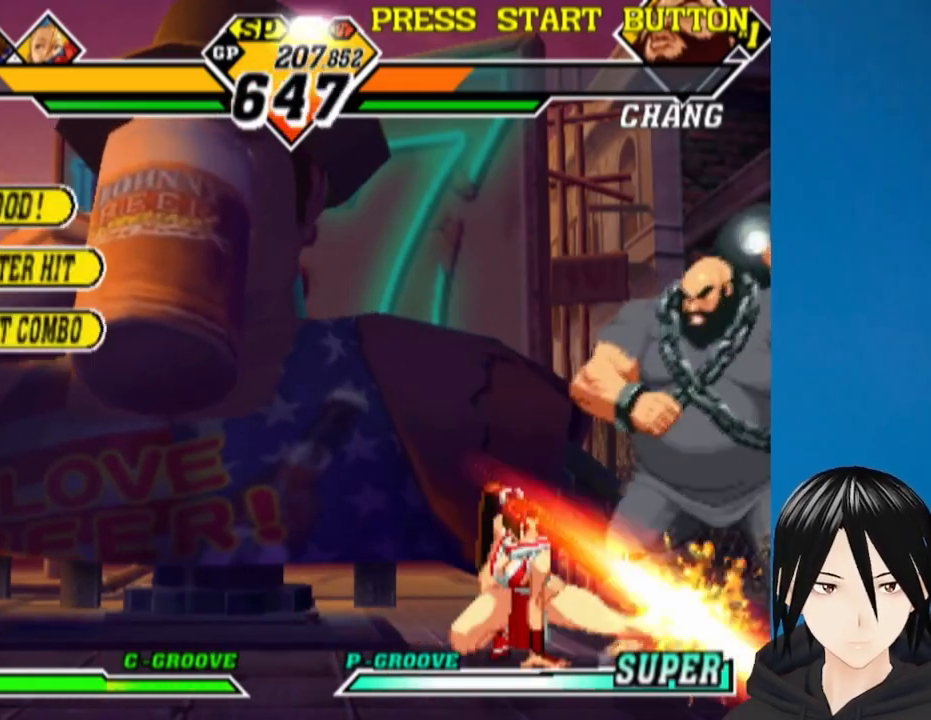
{"buttons": ["DPAD_RIGHT"], "left_stick": "center", "right_stick": "center", "events": [[17, "CIRCLE", "down"], [17, "DPAD_DOWN", "up"], [67, "DPAD_RIGHT", "up"], [133, "CIRCLE", "up"], [300, "DPAD_RIGHT", "down"]]}
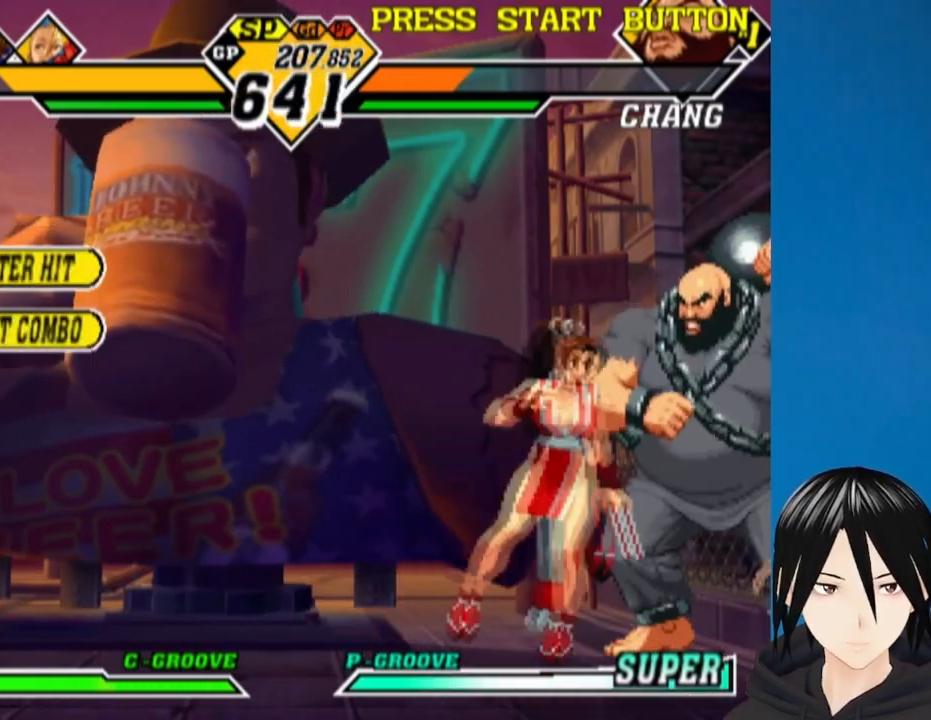
{"buttons": ["DPAD_DOWN", "DPAD_LEFT"], "left_stick": "center", "right_stick": "center", "events": [[67, "DPAD_DOWN", "down"], [83, "DPAD_RIGHT", "up"], [150, "CROSS", "down"], [267, "CROSS", "up"], [383, "CROSS", "down"], [467, "CROSS", "up"], [500, "DPAD_LEFT", "down"]]}
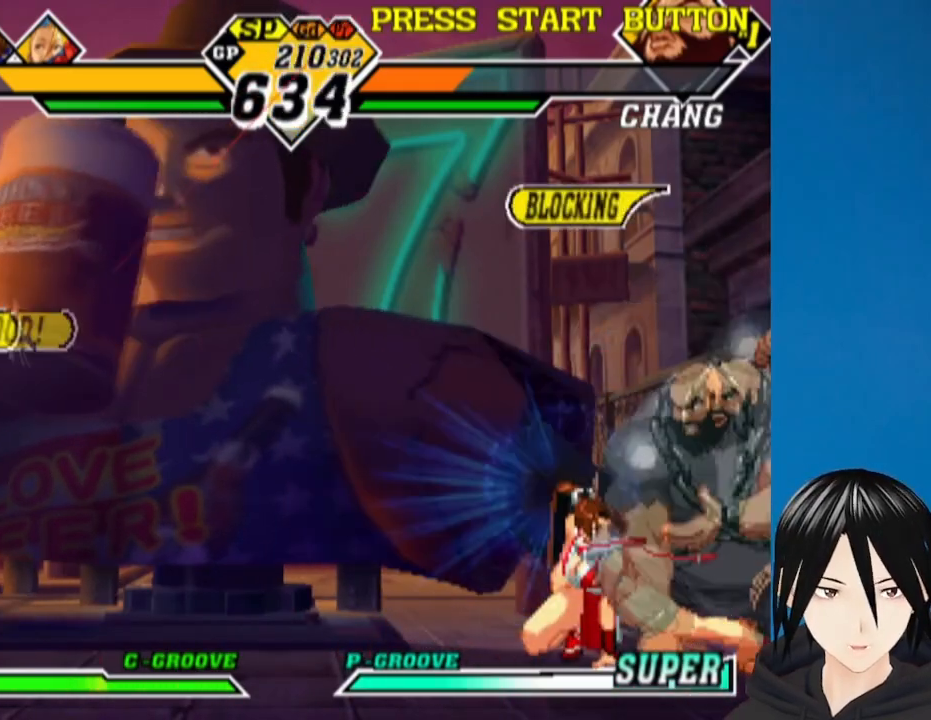
{"buttons": ["DPAD_DOWN", "DPAD_LEFT"], "left_stick": "center", "right_stick": "center", "events": [[167, "DPAD_LEFT", "up"], [200, "DPAD_DOWN", "up"], [283, "DPAD_RIGHT", "down"], [350, "DPAD_DOWN", "down"], [400, "DPAD_RIGHT", "up"], [450, "DPAD_LEFT", "down"]]}
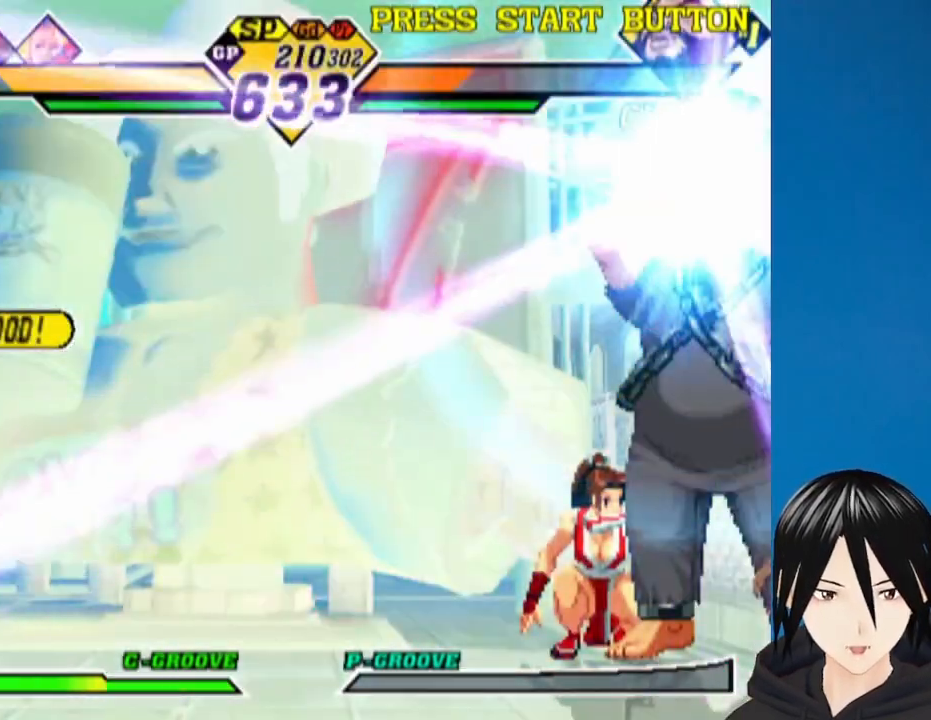
{"buttons": ["DPAD_DOWN", "DPAD_LEFT"], "left_stick": "center", "right_stick": "center", "events": []}
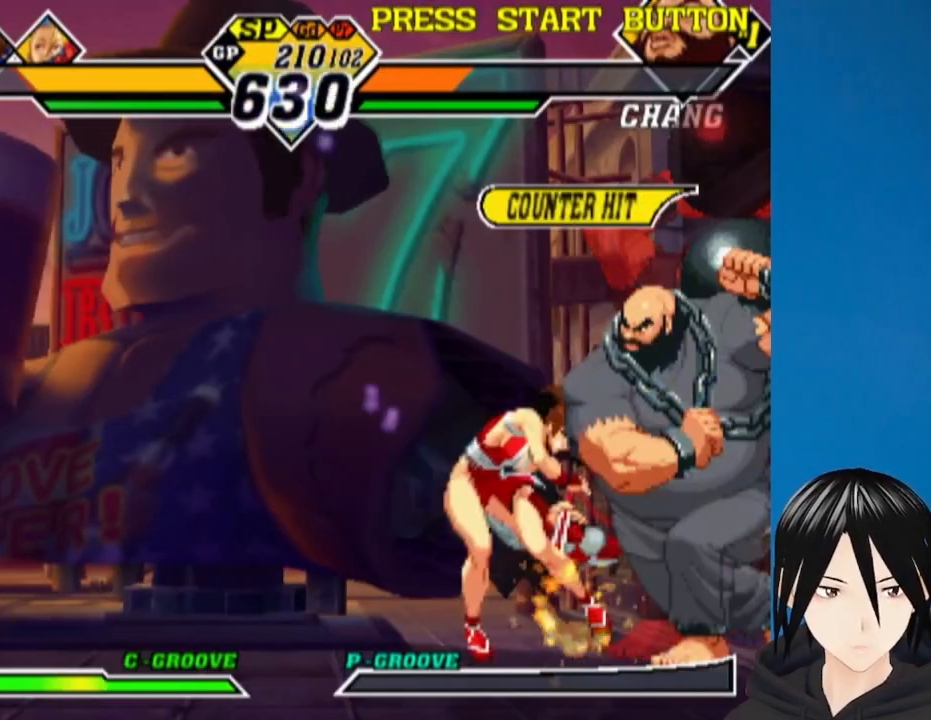
{"buttons": [], "left_stick": "center", "right_stick": "center", "events": [[383, "DPAD_DOWN", "up"], [400, "DPAD_LEFT", "up"]]}
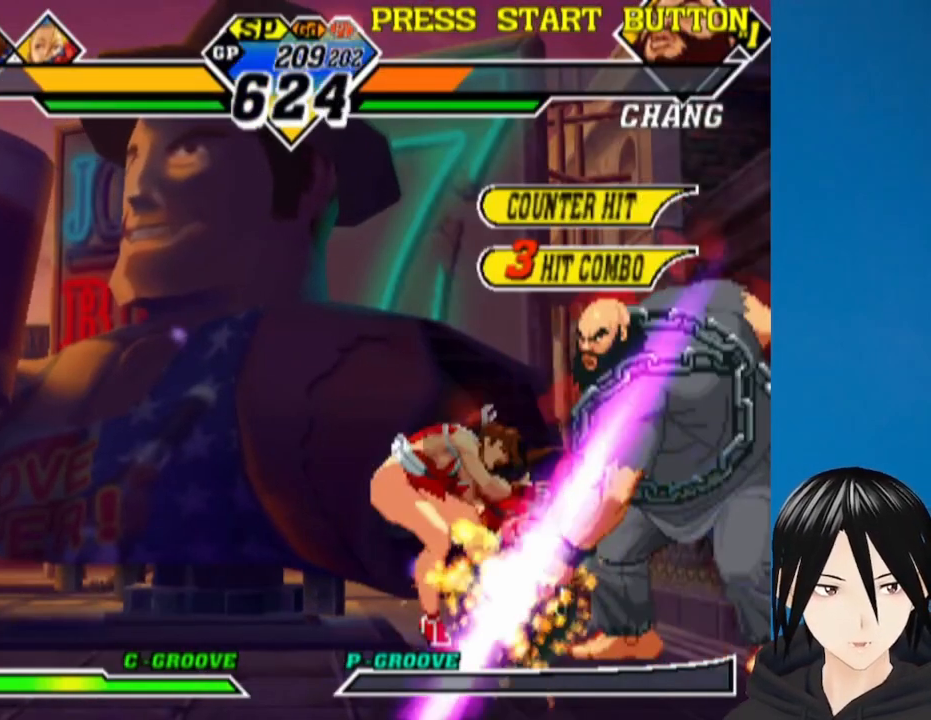
{"buttons": ["SQUARE", "DPAD_DOWN", "DPAD_LEFT"], "left_stick": "center", "right_stick": "center", "events": [[33, "DPAD_DOWN", "down"], [33, "TRIANGLE", "down"], [50, "SQUARE", "down"], [100, "DPAD_RIGHT", "down"], [117, "TRIANGLE", "up"], [150, "DPAD_DOWN", "up"], [150, "SQUARE", "up"], [200, "TRIANGLE", "down"], [217, "DPAD_DOWN", "down"], [250, "SQUARE", "down"], [267, "DPAD_RIGHT", "up"], [283, "DPAD_LEFT", "down"], [283, "TRIANGLE", "up"], [333, "SQUARE", "up"], [367, "TRIANGLE", "down"], [383, "DPAD_LEFT", "up"], [417, "SQUARE", "down"], [467, "TRIANGLE", "up"], [483, "DPAD_LEFT", "down"]]}
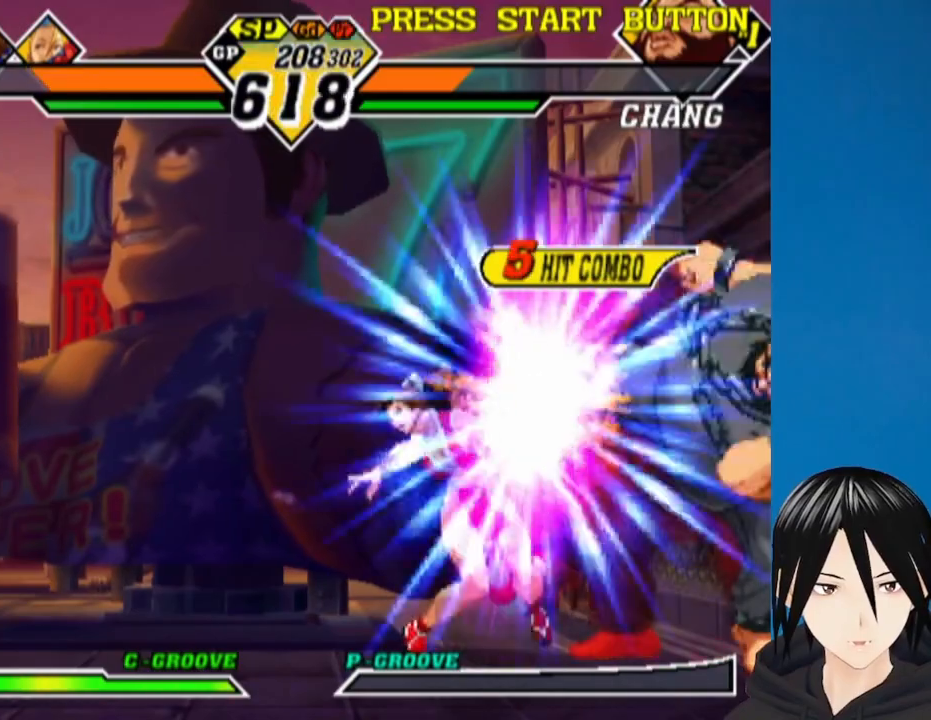
{"buttons": ["CROSS", "SQUARE", "DPAD_LEFT"], "left_stick": "center", "right_stick": "center", "events": [[17, "SQUARE", "up"], [33, "TRIANGLE", "down"], [100, "SQUARE", "down"], [117, "TRIANGLE", "up"], [150, "DPAD_DOWN", "up"], [200, "SQUARE", "up"], [200, "TRIANGLE", "down"], [233, "DPAD_DOWN", "down"], [283, "SQUARE", "down"], [283, "TRIANGLE", "up"], [350, "DPAD_LEFT", "up"], [367, "DPAD_RIGHT", "down"], [367, "SQUARE", "up"], [367, "TRIANGLE", "down"], [450, "DPAD_RIGHT", "up"], [467, "DPAD_DOWN", "up"], [467, "DPAD_LEFT", "down"], [467, "SQUARE", "down"], [467, "TRIANGLE", "up"], [483, "CROSS", "down"]]}
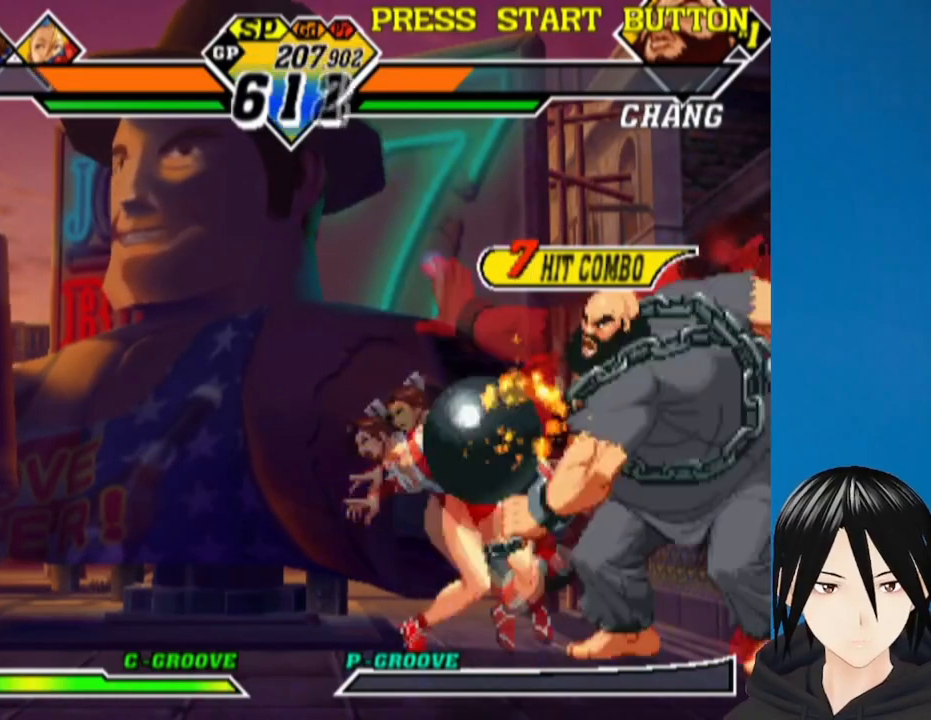
{"buttons": [], "left_stick": "center", "right_stick": "center", "events": [[33, "CROSS", "up"], [33, "SQUARE", "up"], [33, "TRIANGLE", "down"], [50, "DPAD_DOWN", "down"], [67, "DPAD_LEFT", "up"], [83, "DPAD_RIGHT", "down"], [117, "TRIANGLE", "up"], [150, "SQUARE", "down"], [183, "DPAD_RIGHT", "up"], [200, "DPAD_DOWN", "up"], [233, "SQUARE", "up"]]}
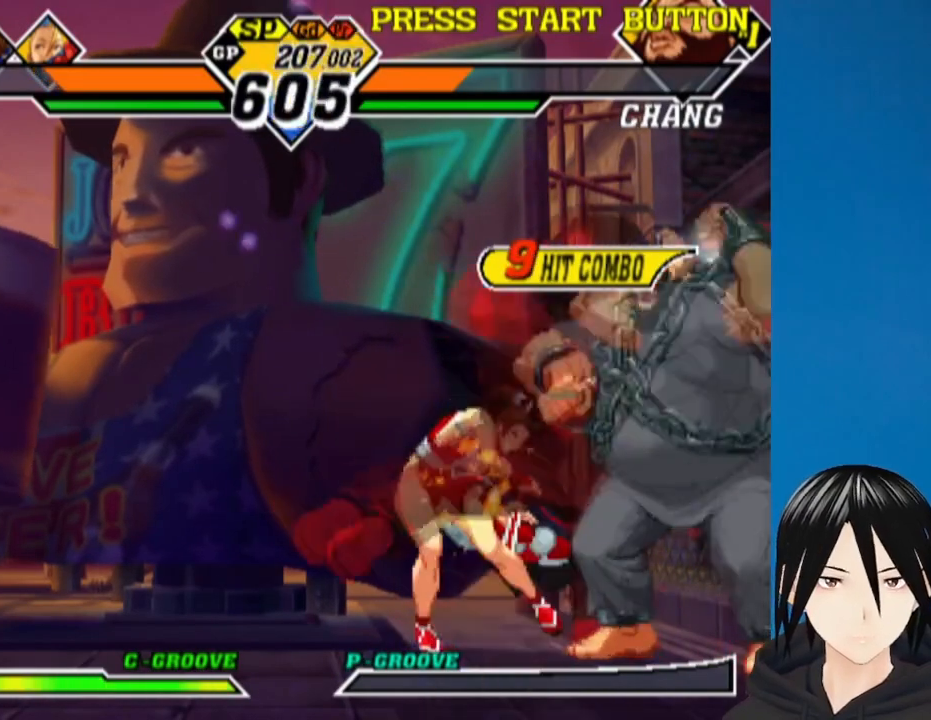
{"buttons": ["DPAD_DOWN", "DPAD_LEFT"], "left_stick": "center", "right_stick": "center", "events": [[150, "TRIANGLE", "down"], [167, "DPAD_DOWN", "down"], [167, "SQUARE", "down"], [200, "TRIANGLE", "up"], [233, "DPAD_DOWN", "up"], [250, "SQUARE", "up"], [400, "DPAD_DOWN", "down"], [400, "DPAD_LEFT", "down"]]}
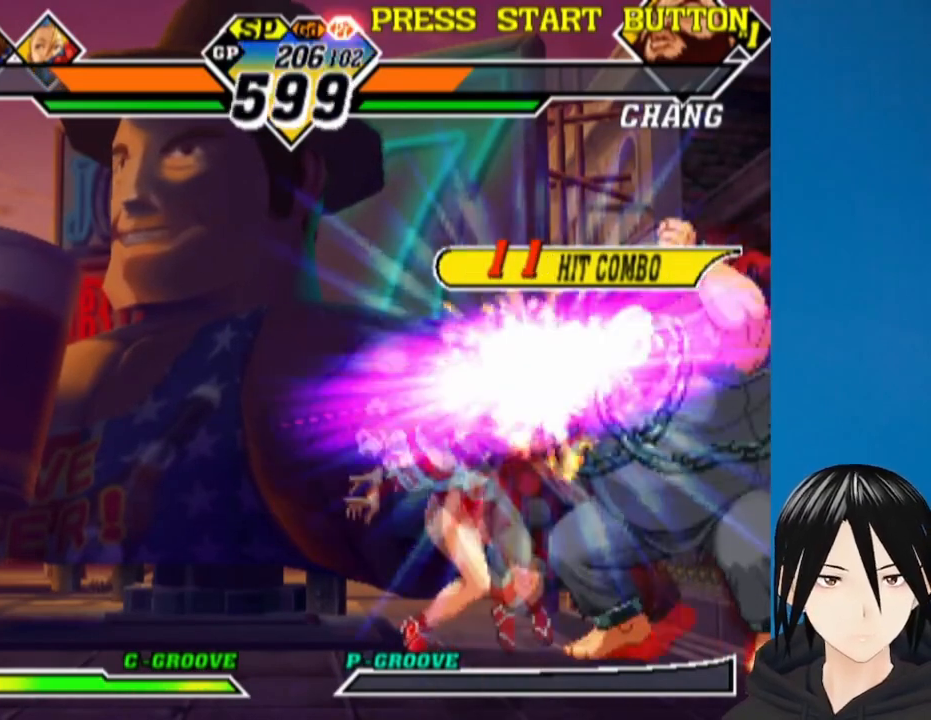
{"buttons": ["DPAD_DOWN", "DPAD_LEFT"], "left_stick": "center", "right_stick": "center", "events": [[17, "DPAD_LEFT", "up"], [50, "DPAD_RIGHT", "down"], [150, "DPAD_RIGHT", "up"], [167, "DPAD_LEFT", "down"], [233, "CIRCLE", "down"], [250, "CROSS", "down"], [300, "SQUARE", "down"], [317, "CIRCLE", "up"], [333, "DPAD_LEFT", "up"], [367, "CROSS", "up"], [417, "DPAD_LEFT", "down"], [417, "SQUARE", "up"]]}
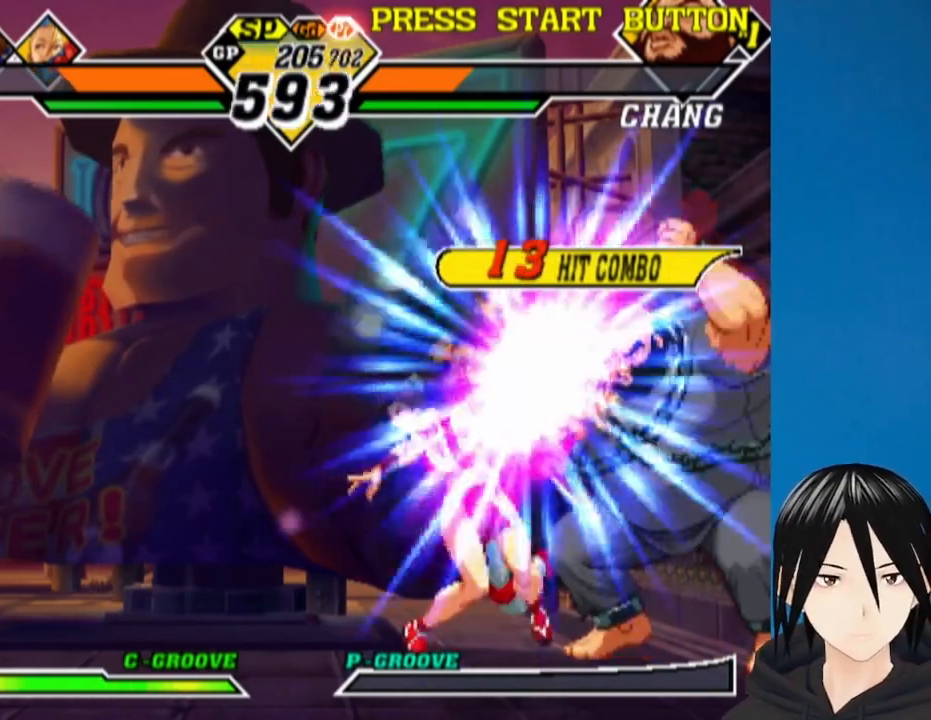
{"buttons": ["DPAD_DOWN", "DPAD_LEFT"], "left_stick": "center", "right_stick": "center", "events": [[50, "DPAD_LEFT", "up"], [150, "DPAD_LEFT", "down"]]}
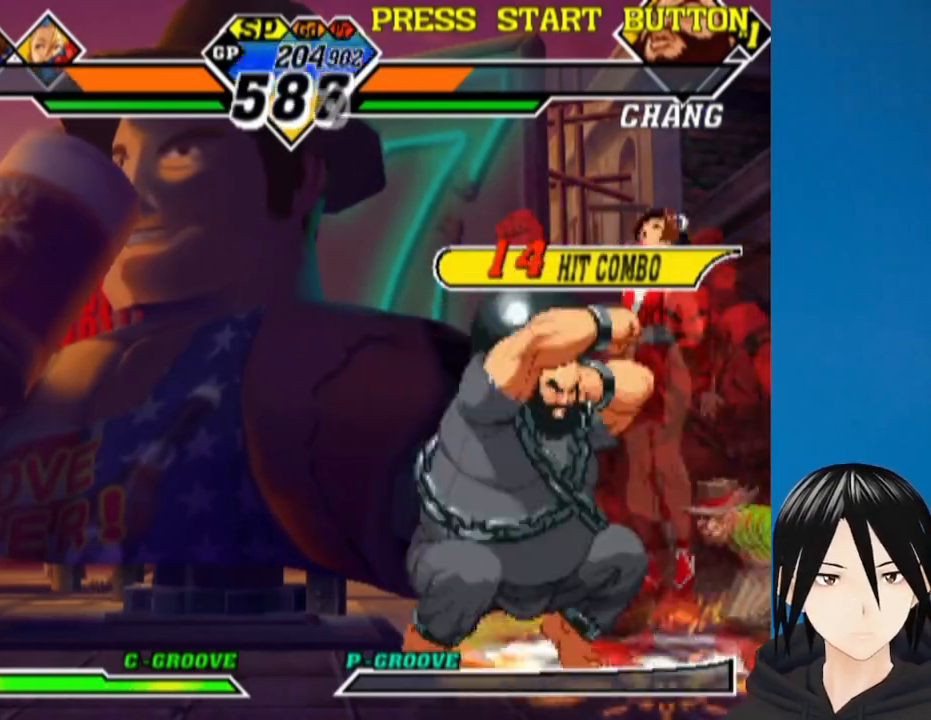
{"buttons": ["CROSS", "DPAD_DOWN", "DPAD_LEFT"], "left_stick": "center", "right_stick": "center", "events": [[450, "CROSS", "down"]]}
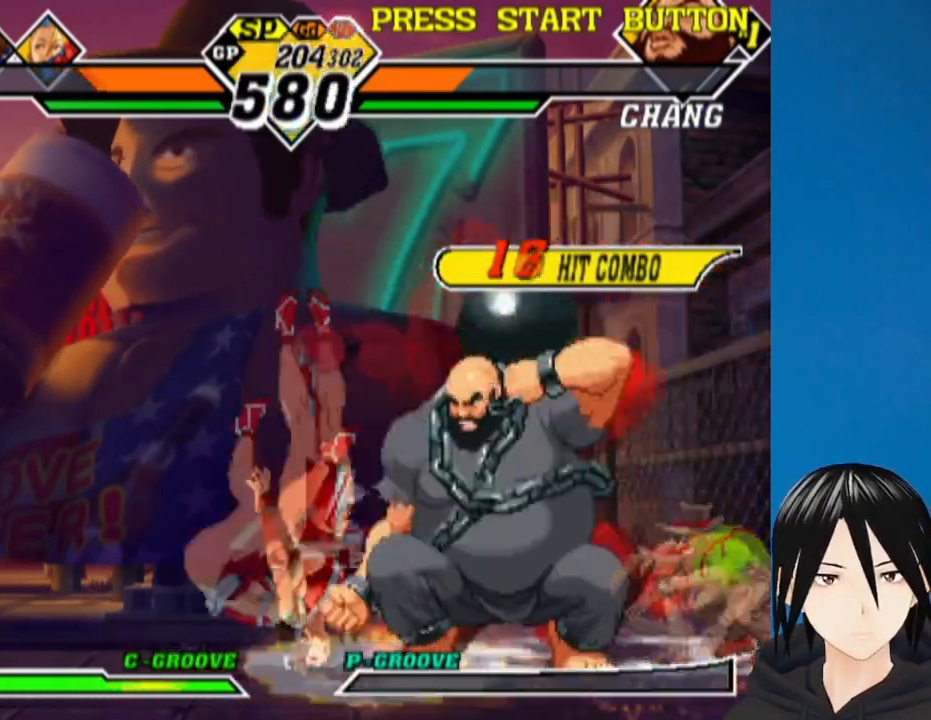
{"buttons": ["DPAD_DOWN", "DPAD_LEFT"], "left_stick": "center", "right_stick": "center", "events": [[50, "CROSS", "up"], [100, "CIRCLE", "down"], [183, "CIRCLE", "up"], [183, "CROSS", "down"], [317, "CROSS", "up"], [333, "CIRCLE", "down"], [417, "CIRCLE", "up"]]}
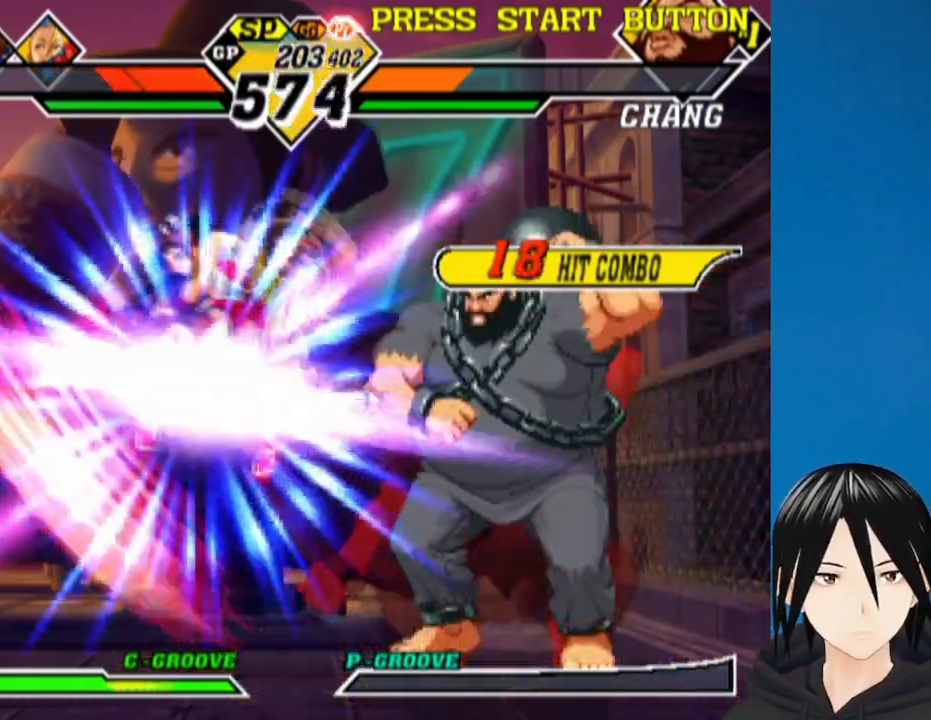
{"buttons": ["DPAD_DOWN", "DPAD_LEFT"], "left_stick": "center", "right_stick": "center", "events": [[100, "CIRCLE", "down"], [233, "CIRCLE", "up"]]}
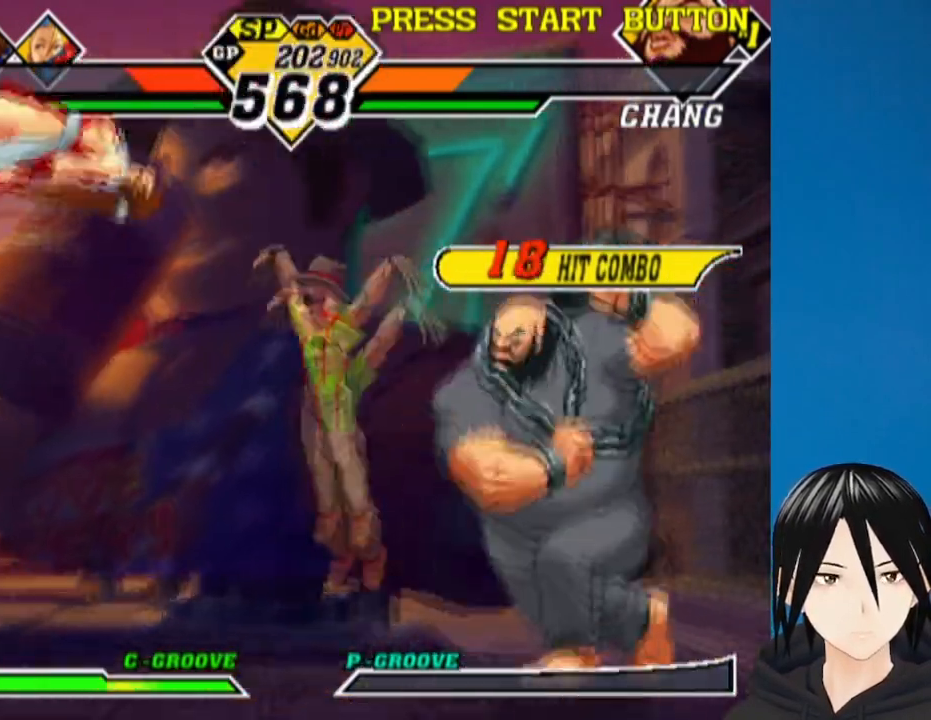
{"buttons": ["DPAD_DOWN", "DPAD_LEFT"], "left_stick": "center", "right_stick": "center", "events": []}
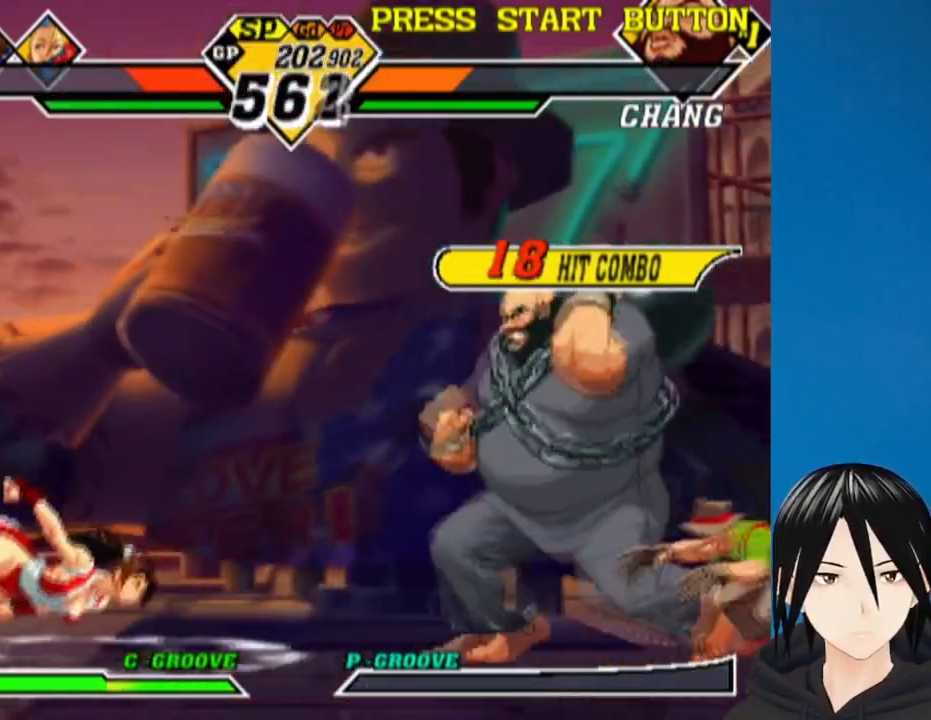
{"buttons": ["DPAD_RIGHT"], "left_stick": "center", "right_stick": "center", "events": [[133, "DPAD_LEFT", "up"], [150, "DPAD_DOWN", "up"], [483, "DPAD_RIGHT", "down"]]}
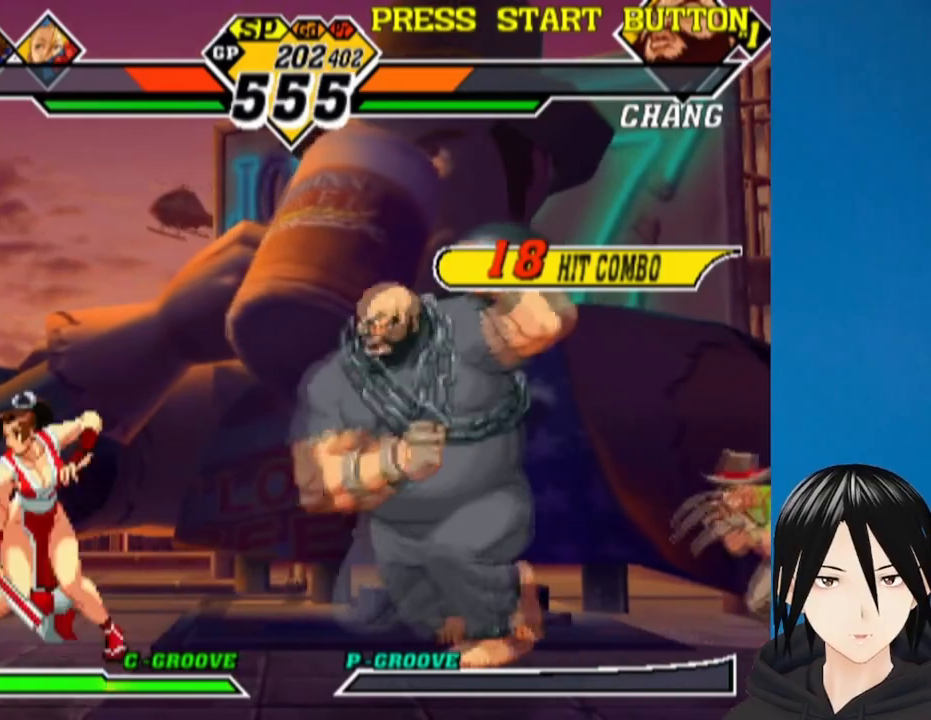
{"buttons": ["CROSS", "DPAD_DOWN"], "left_stick": "center", "right_stick": "center", "events": [[67, "DPAD_RIGHT", "up"], [117, "DPAD_RIGHT", "down"], [283, "DPAD_DOWN", "down"], [283, "DPAD_RIGHT", "up"], [483, "CROSS", "down"]]}
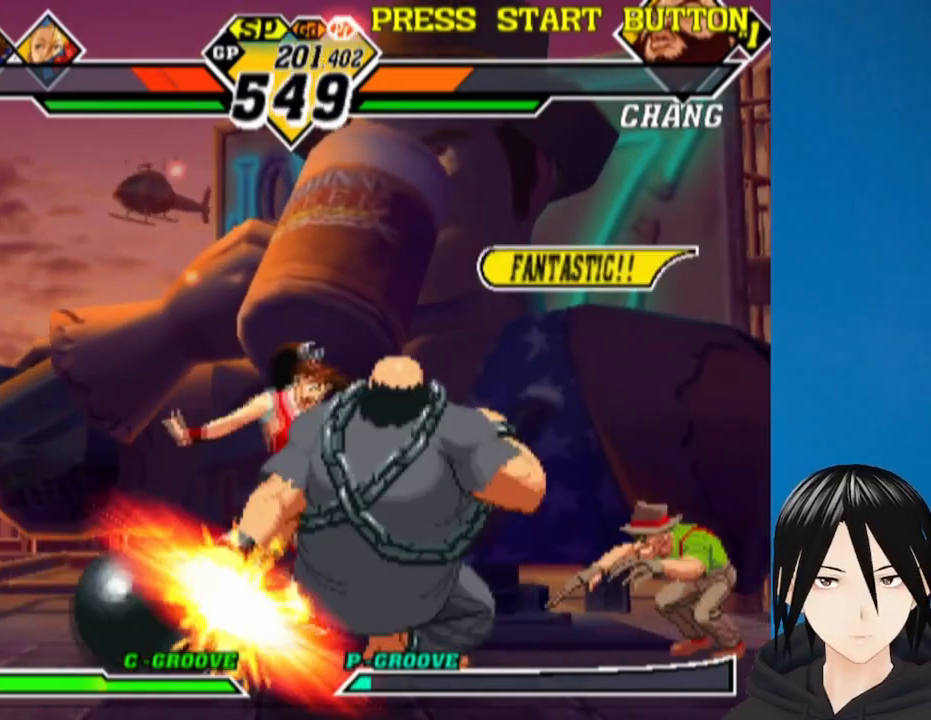
{"buttons": ["DPAD_DOWN", "DPAD_LEFT"], "left_stick": "center", "right_stick": "center", "events": [[133, "CROSS", "up"], [367, "DPAD_DOWN", "up"], [483, "DPAD_DOWN", "down"], [500, "DPAD_LEFT", "down"]]}
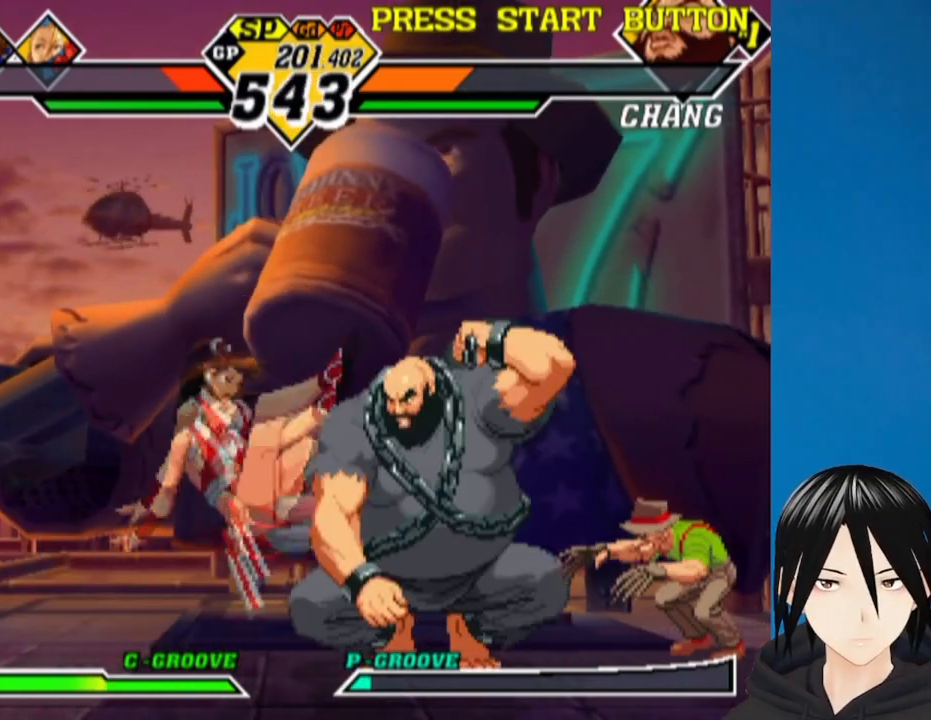
{"buttons": ["DPAD_DOWN", "DPAD_LEFT"], "left_stick": "center", "right_stick": "center", "events": []}
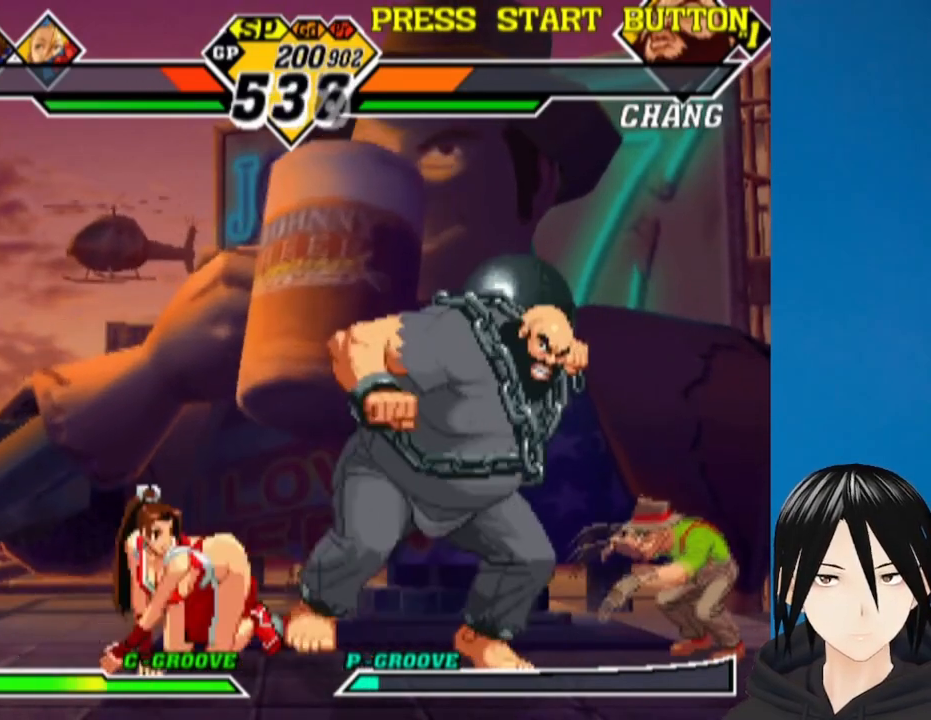
{"buttons": ["DPAD_DOWN", "DPAD_LEFT"], "left_stick": "center", "right_stick": "center", "events": []}